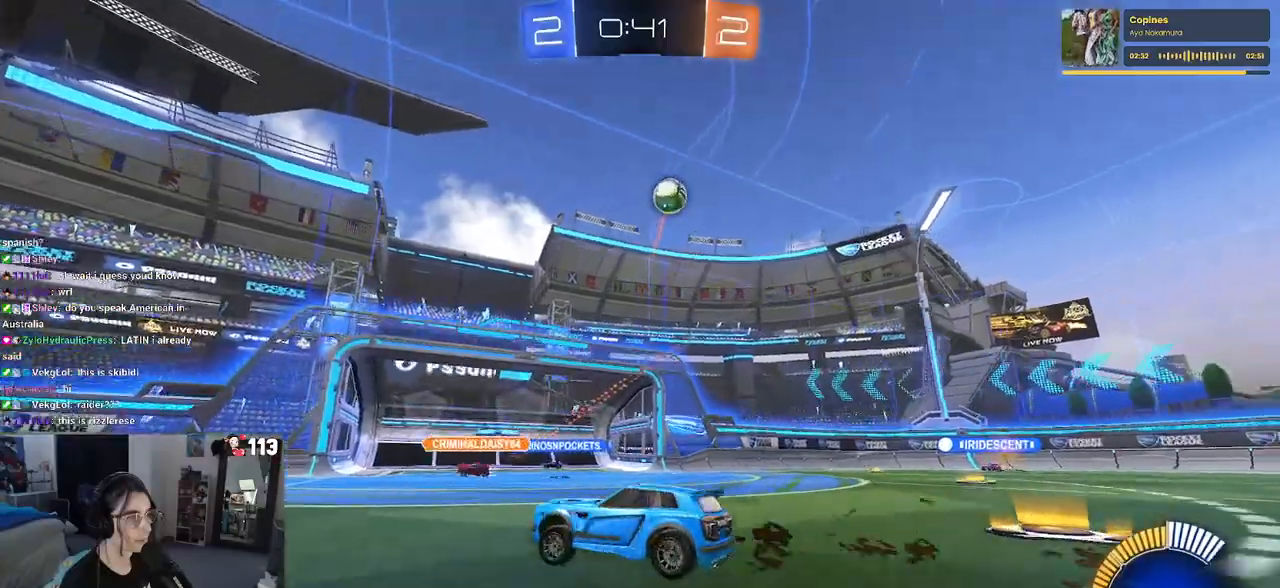
Gameplay with a controller (PlayStation layout); each line is a JSON object with the inputs held at the frame after it. "events" lists button and stick changes between this image and that frame as [ms after this image, input, new state], when the widget could be followed in between.
{"buttons": ["R2"], "left_stick": "right", "right_stick": "center", "events": [[150, "left_stick", "center"], [233, "R1", "up"], [317, "left_stick", "right"]]}
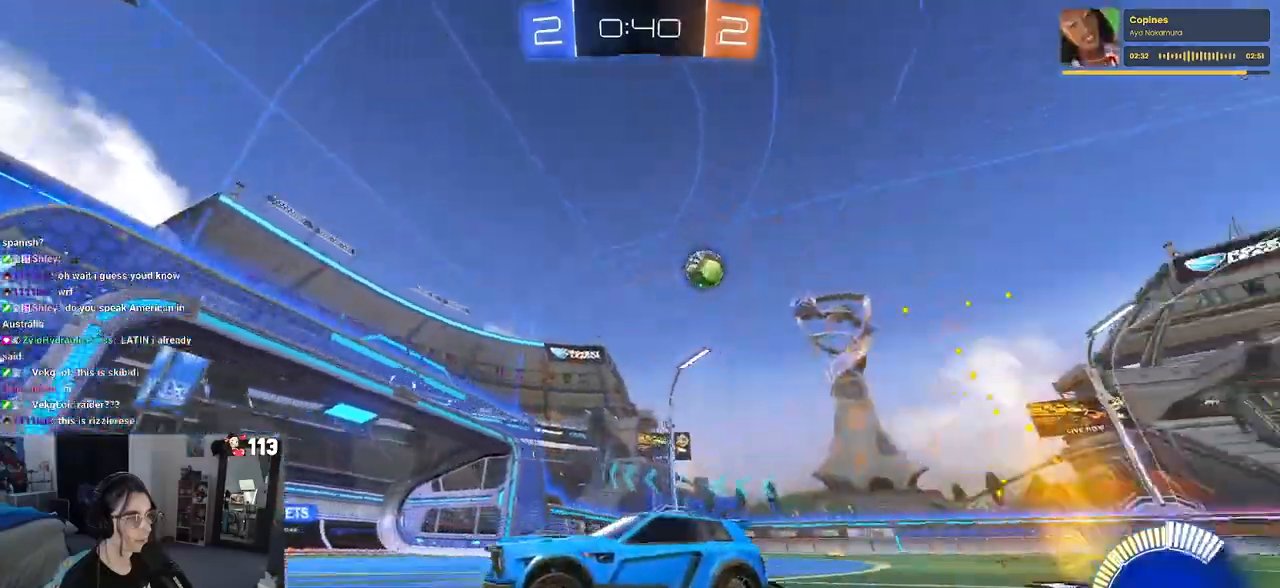
{"buttons": ["R2"], "left_stick": "right", "right_stick": "center", "events": [[33, "left_stick", "center"], [250, "left_stick", "right"]]}
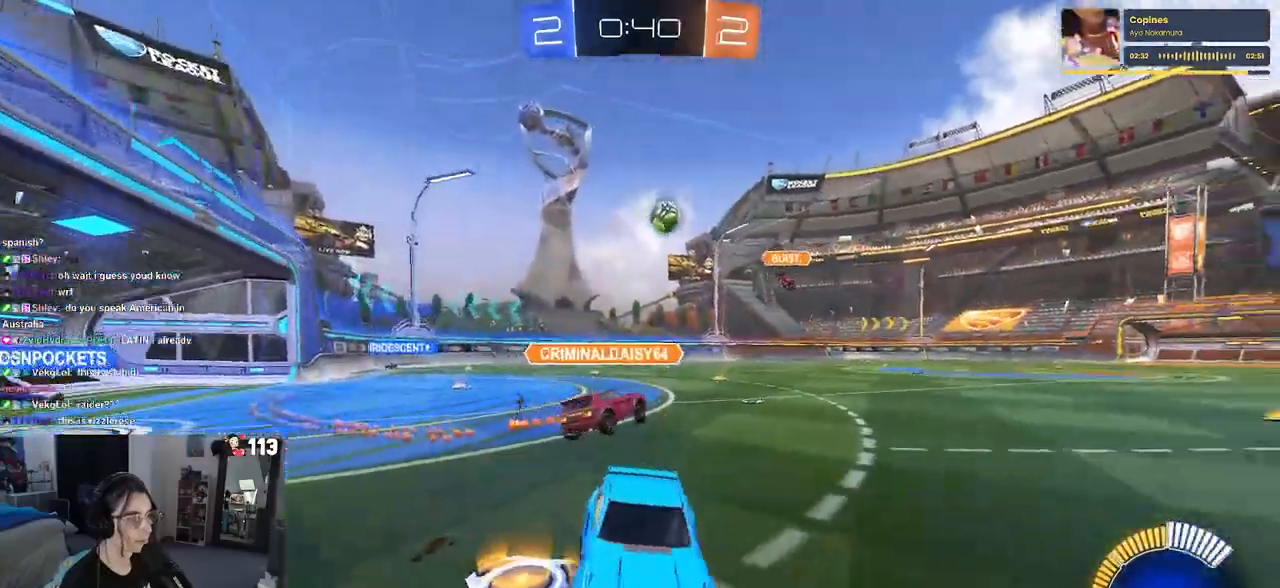
{"buttons": ["R2"], "left_stick": "left", "right_stick": "center", "events": [[483, "left_stick", "left"]]}
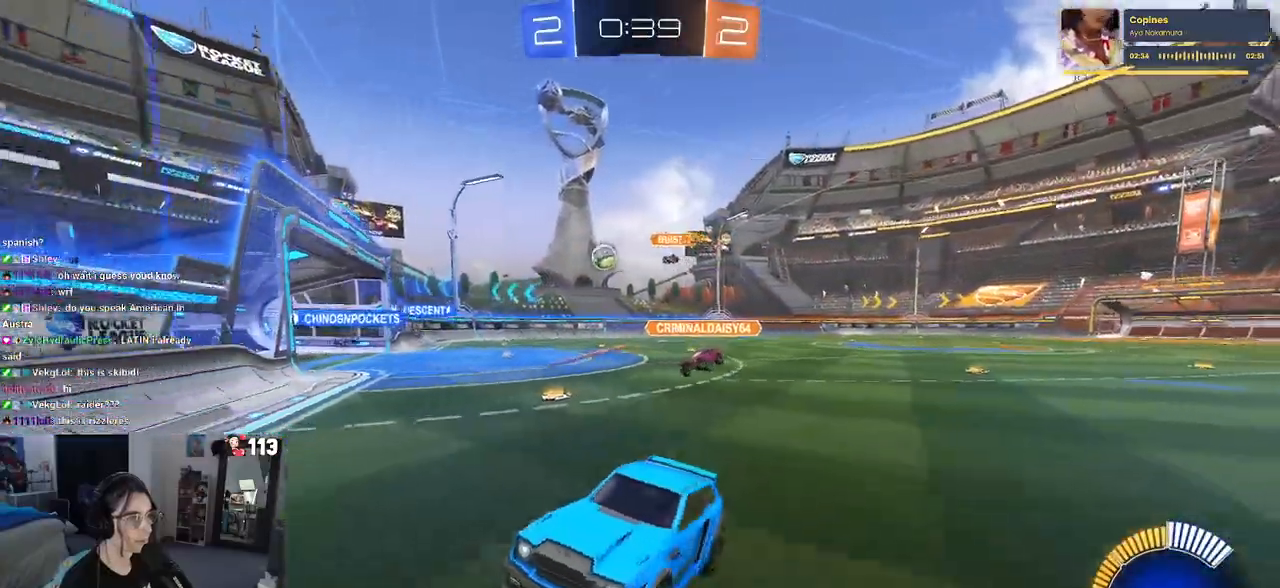
{"buttons": ["R2"], "left_stick": "left", "right_stick": "center", "events": [[383, "SQUARE", "down"], [500, "SQUARE", "up"]]}
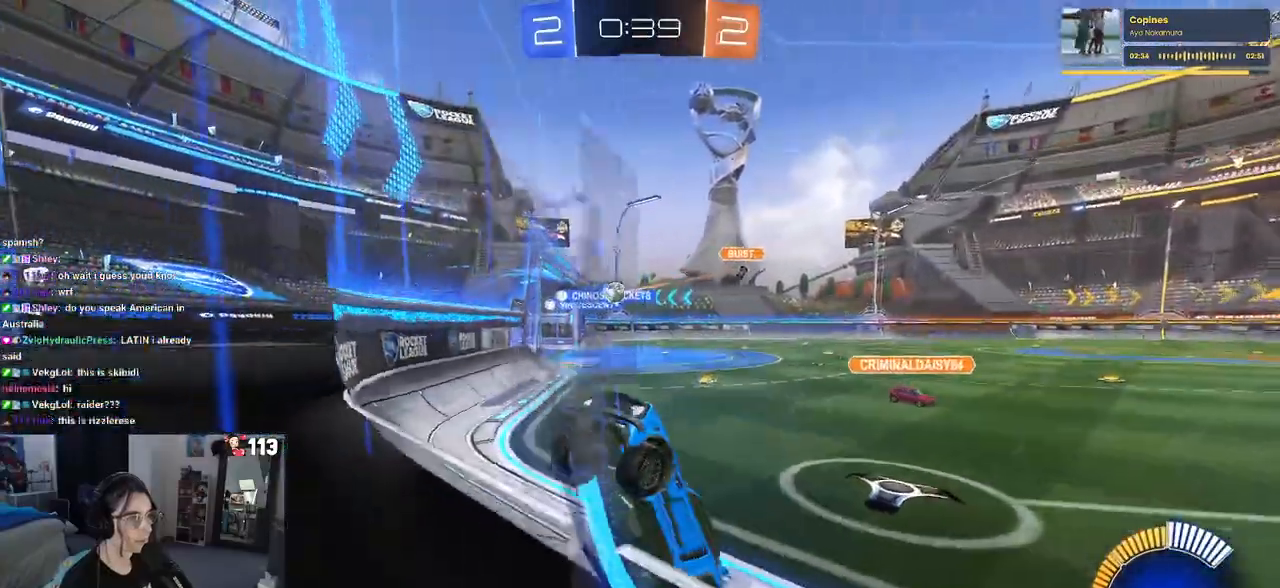
{"buttons": ["R2"], "left_stick": "left", "right_stick": "center", "events": []}
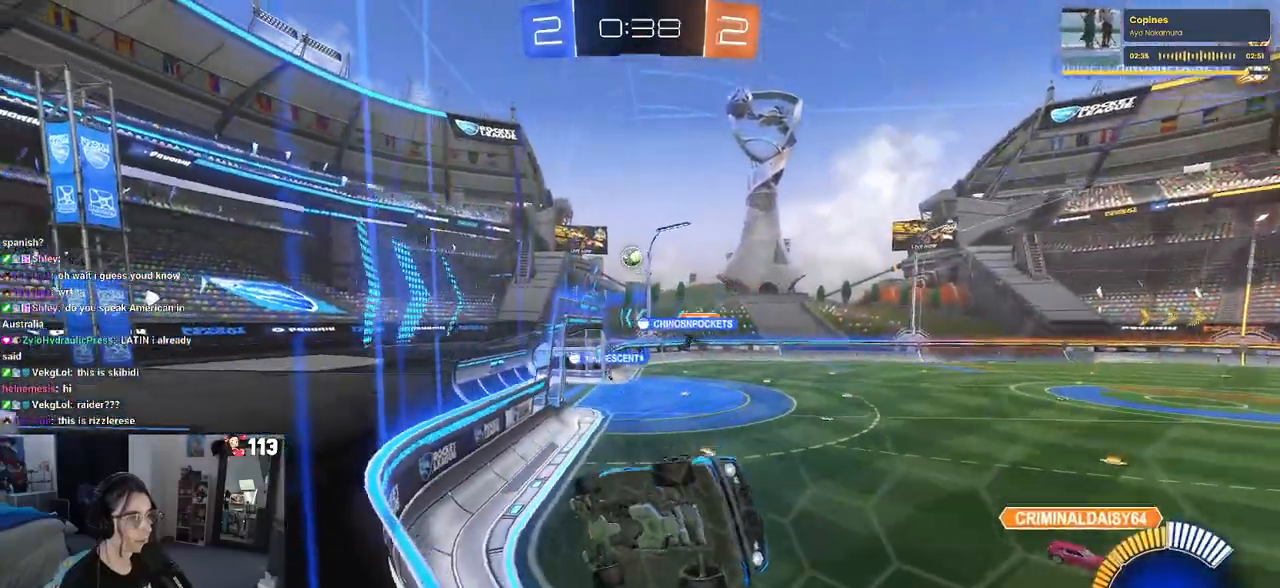
{"buttons": ["R2"], "left_stick": "right", "right_stick": "center", "events": [[33, "left_stick", "right"], [83, "SQUARE", "down"], [233, "SQUARE", "up"]]}
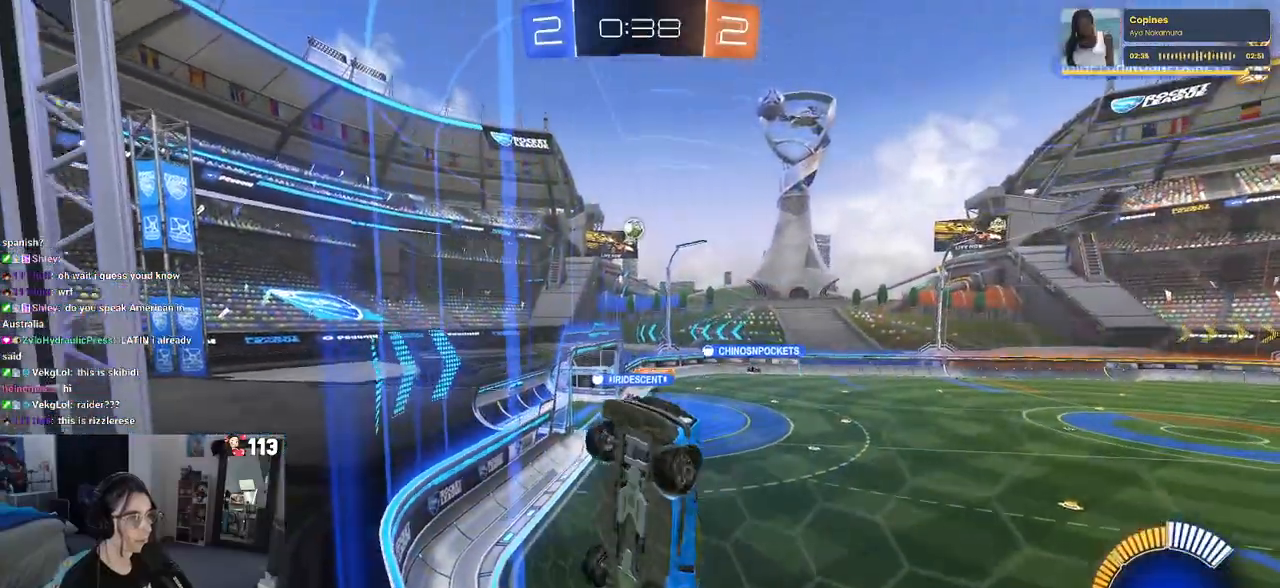
{"buttons": ["R2"], "left_stick": "right", "right_stick": "center", "events": []}
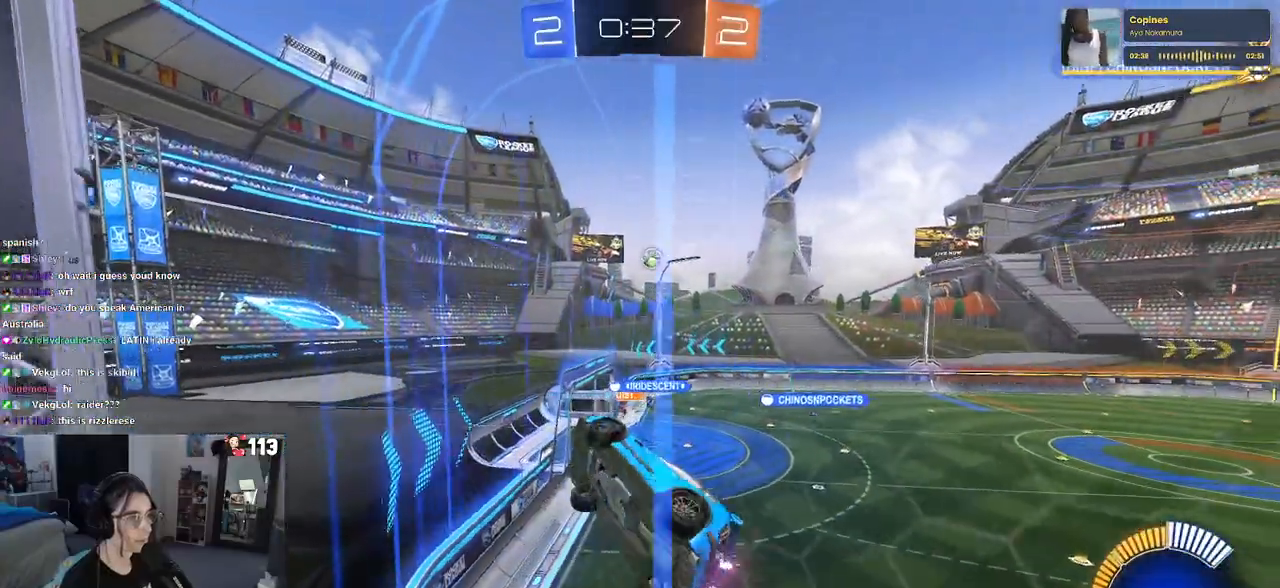
{"buttons": ["R2"], "left_stick": "center", "right_stick": "center", "events": [[283, "left_stick", "center"]]}
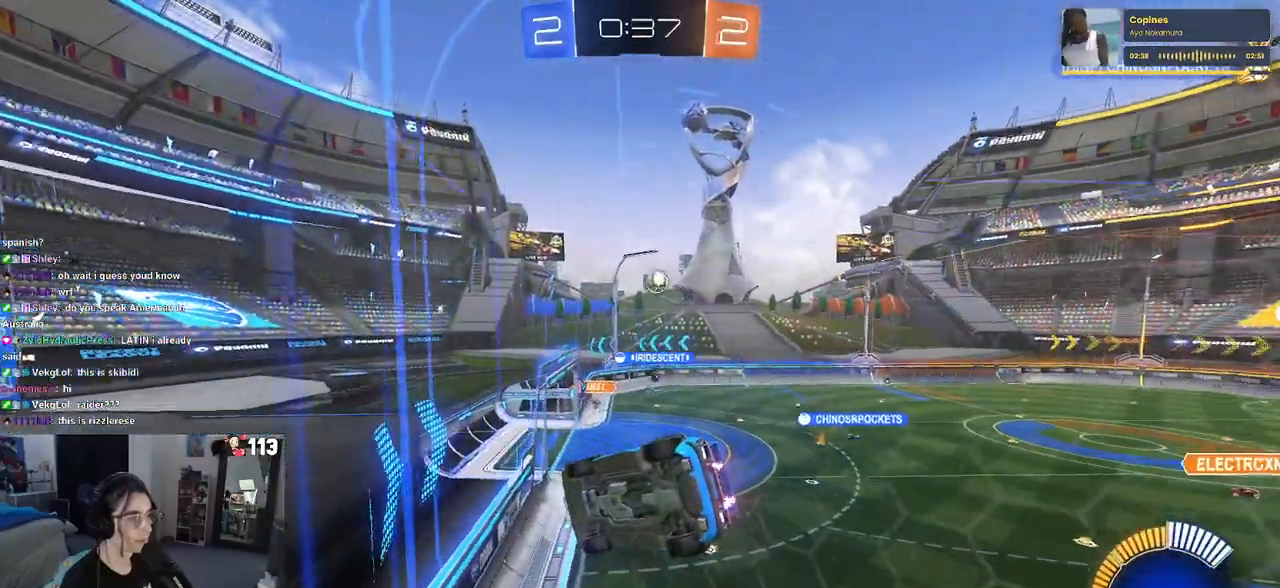
{"buttons": ["R2"], "left_stick": "left", "right_stick": "center", "events": [[467, "left_stick", "left"]]}
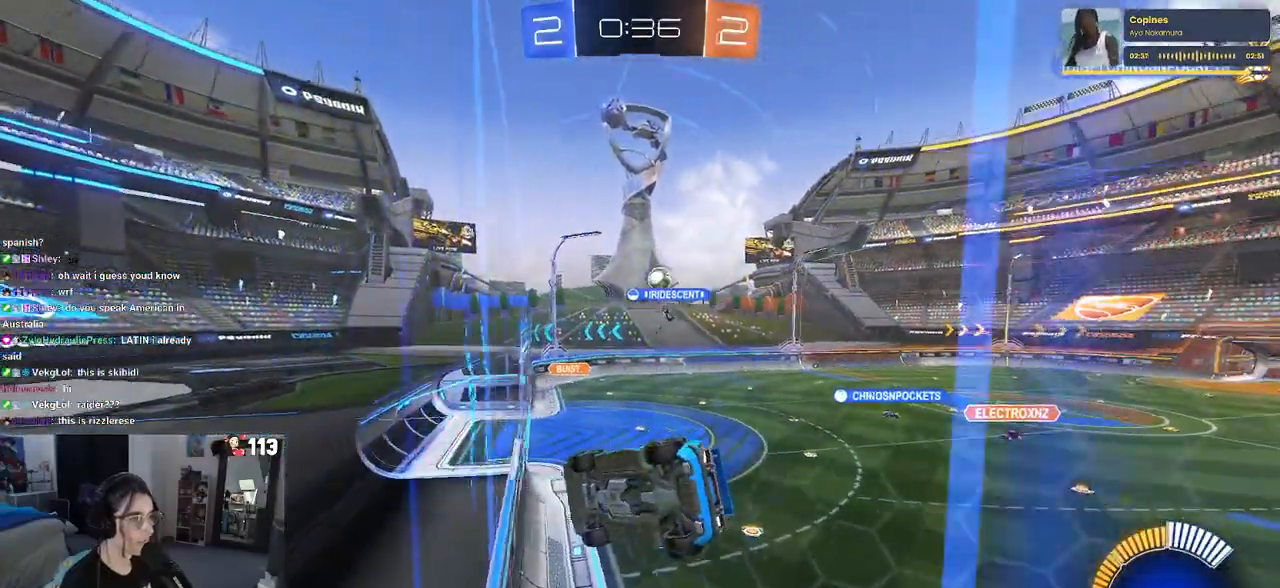
{"buttons": ["L2"], "left_stick": "right", "right_stick": "center", "events": [[383, "R2", "up"], [417, "L2", "down"], [417, "left_stick", "center"], [467, "left_stick", "right"]]}
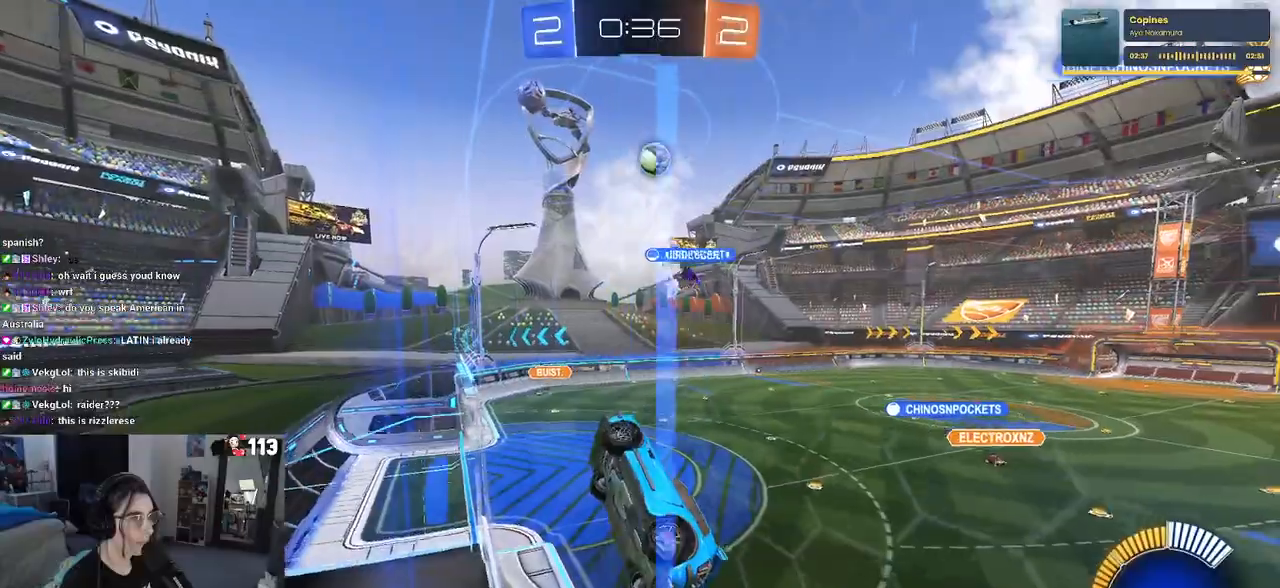
{"buttons": ["CROSS", "R2"], "left_stick": "down", "right_stick": "center", "events": [[50, "R2", "down"], [100, "L2", "up"], [300, "CROSS", "down"], [300, "left_stick", "down"]]}
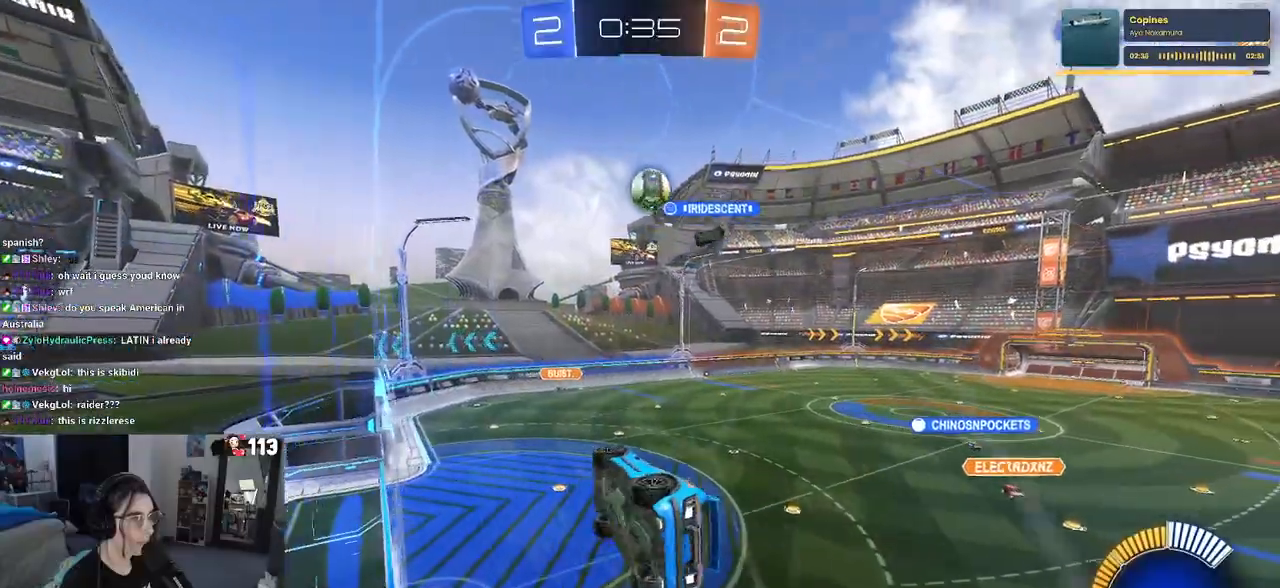
{"buttons": ["R1", "R2"], "left_stick": "up-left", "right_stick": "center", "events": [[33, "L1", "down"], [50, "CROSS", "up"], [83, "R1", "down"], [100, "left_stick", "down-right"], [250, "left_stick", "up-right"], [300, "L1", "up"], [417, "left_stick", "up-left"]]}
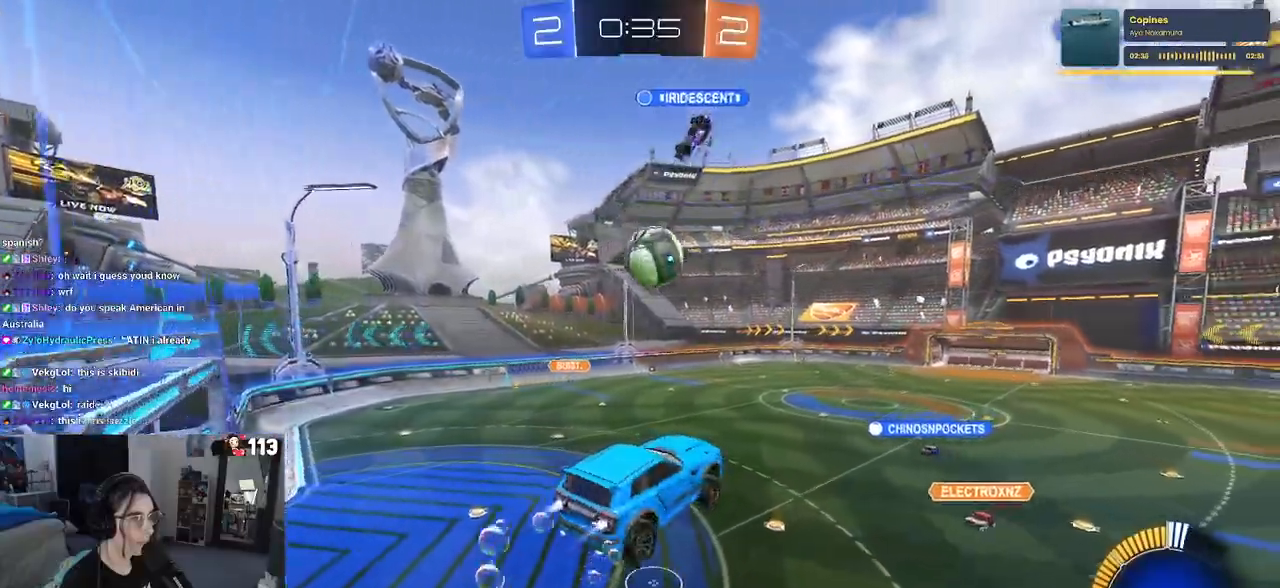
{"buttons": ["R1", "R2"], "left_stick": "down-left", "right_stick": "center", "events": [[17, "left_stick", "center"], [83, "left_stick", "right"], [217, "left_stick", "center"], [300, "left_stick", "up-left"], [333, "CROSS", "down"], [433, "left_stick", "down-left"], [500, "CROSS", "up"]]}
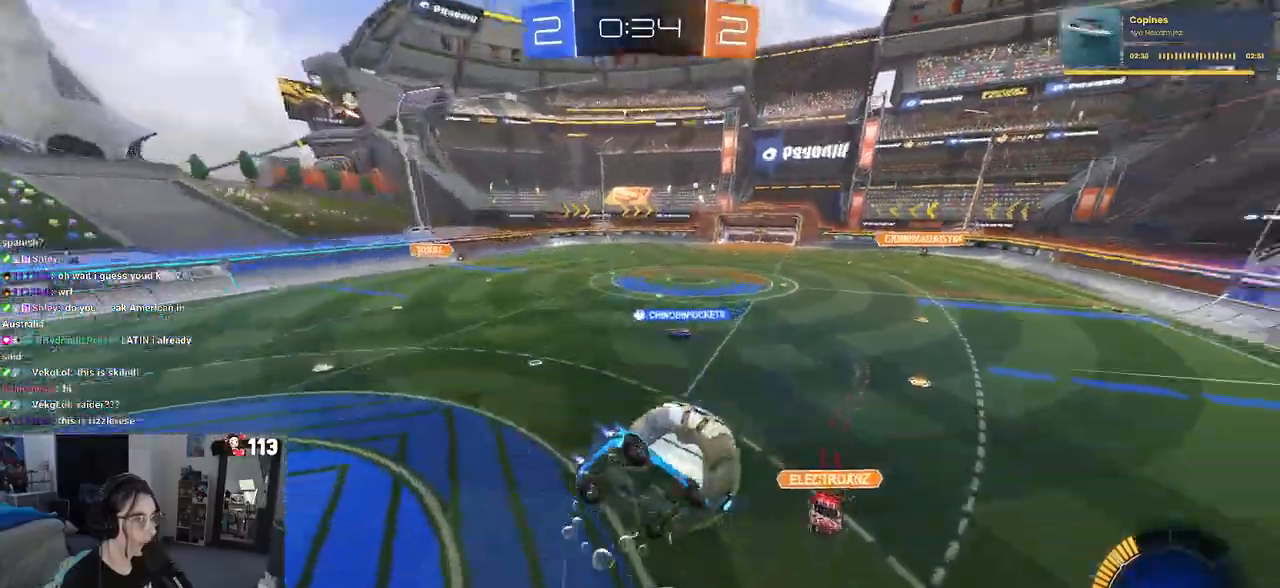
{"buttons": ["R2"], "left_stick": "down-right", "right_stick": "center", "events": [[17, "left_stick", "down"], [183, "R1", "up"], [300, "left_stick", "center"], [400, "left_stick", "down"], [483, "left_stick", "down-right"]]}
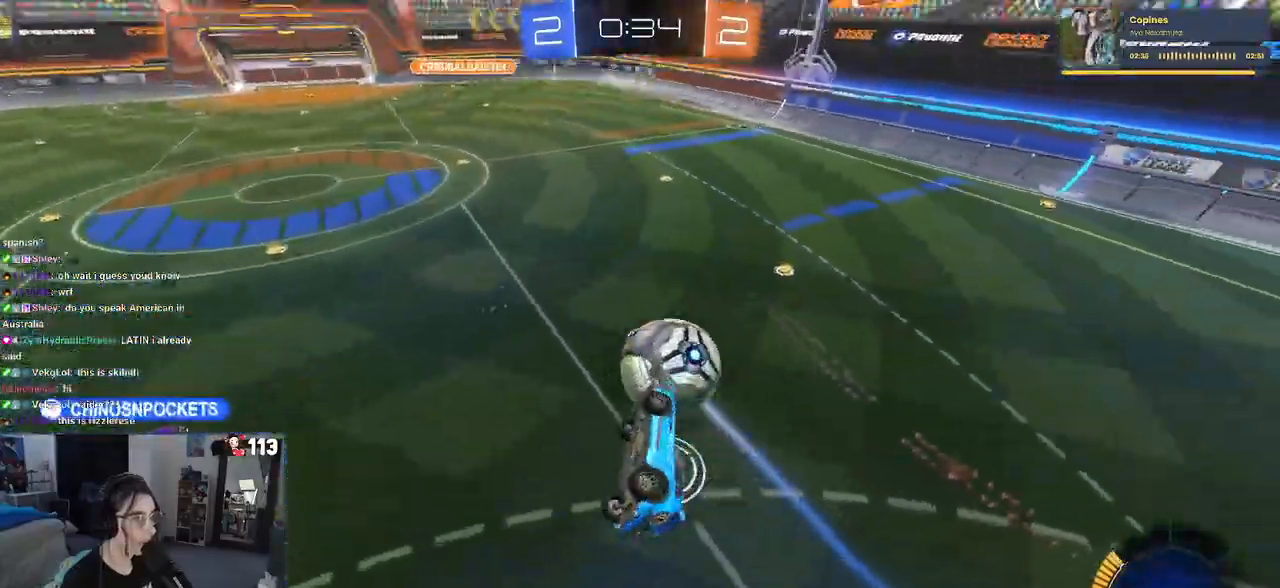
{"buttons": ["SQUARE", "R2"], "left_stick": "down-left", "right_stick": "center", "events": [[67, "TRIANGLE", "down"], [100, "left_stick", "center"], [217, "TRIANGLE", "up"], [383, "left_stick", "left"], [400, "SQUARE", "down"], [433, "left_stick", "down-left"]]}
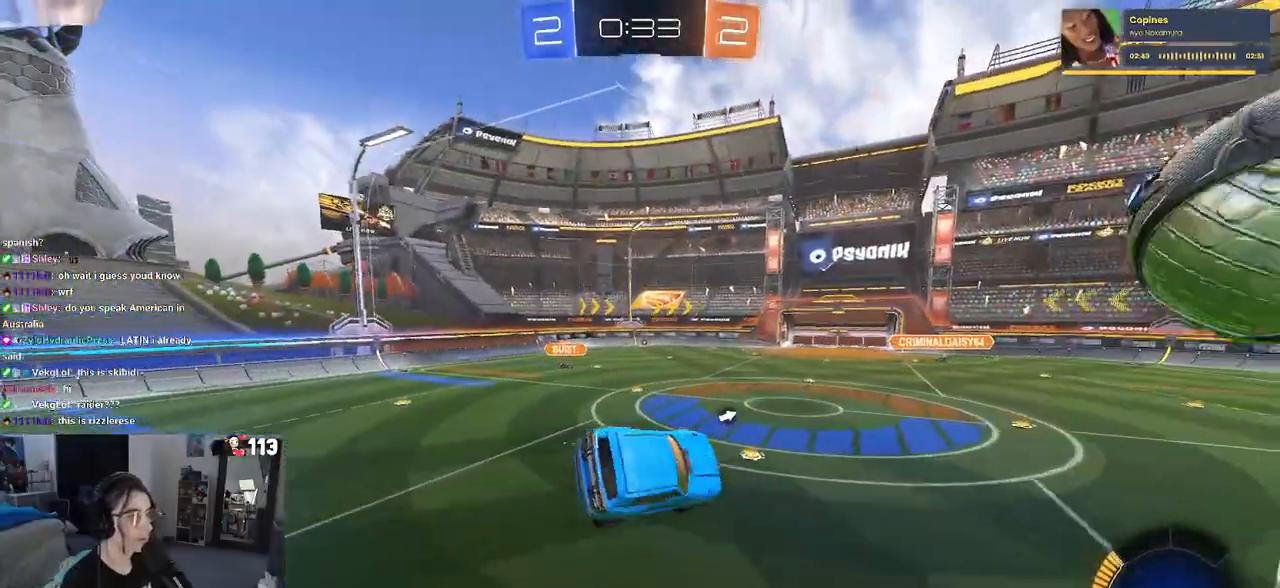
{"buttons": ["R2"], "left_stick": "left", "right_stick": "center", "events": [[50, "SQUARE", "up"], [100, "left_stick", "center"], [167, "left_stick", "left"], [350, "left_stick", "center"], [467, "left_stick", "left"]]}
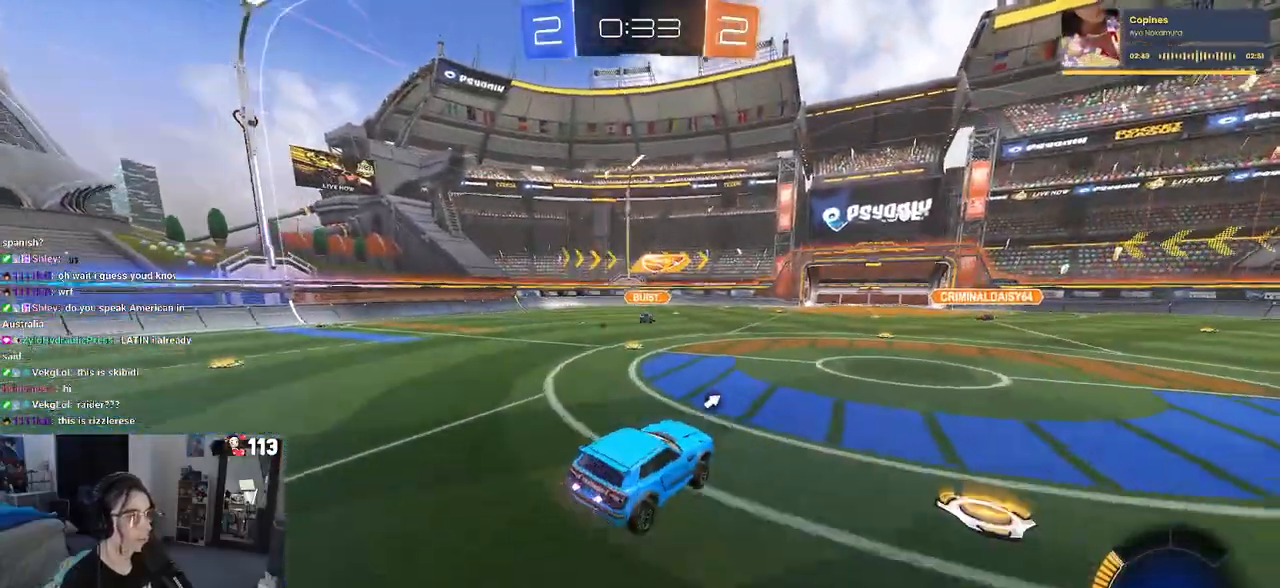
{"buttons": ["R2"], "left_stick": "center", "right_stick": "center", "events": [[133, "left_stick", "center"], [150, "TRIANGLE", "down"], [267, "TRIANGLE", "up"]]}
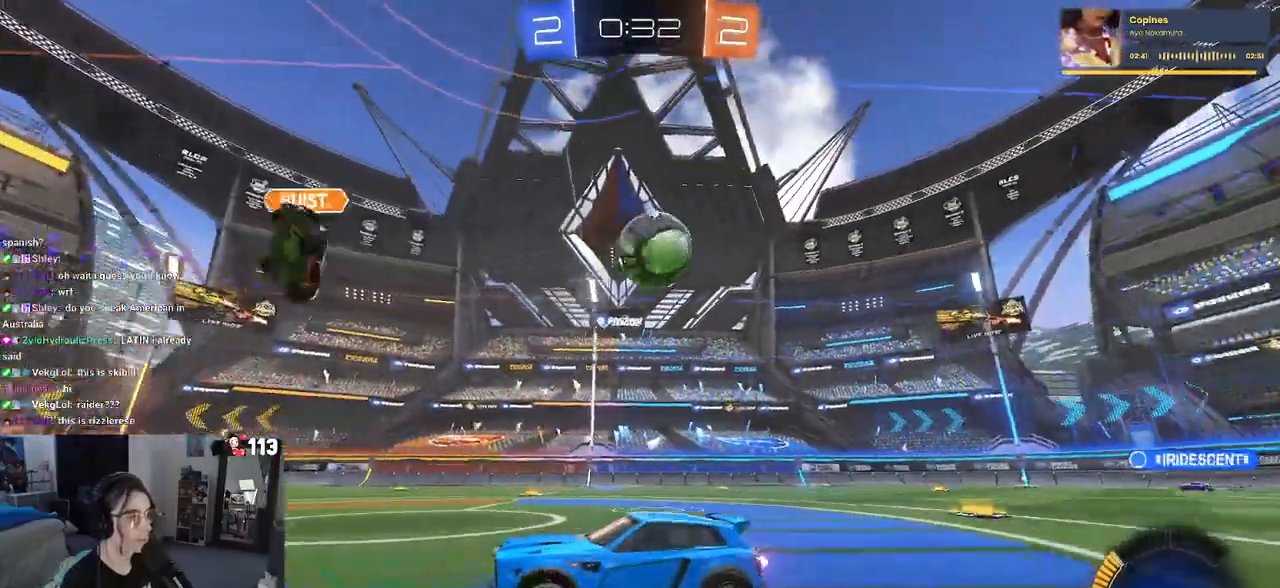
{"buttons": ["R2"], "left_stick": "left", "right_stick": "center", "events": [[33, "left_stick", "left"]]}
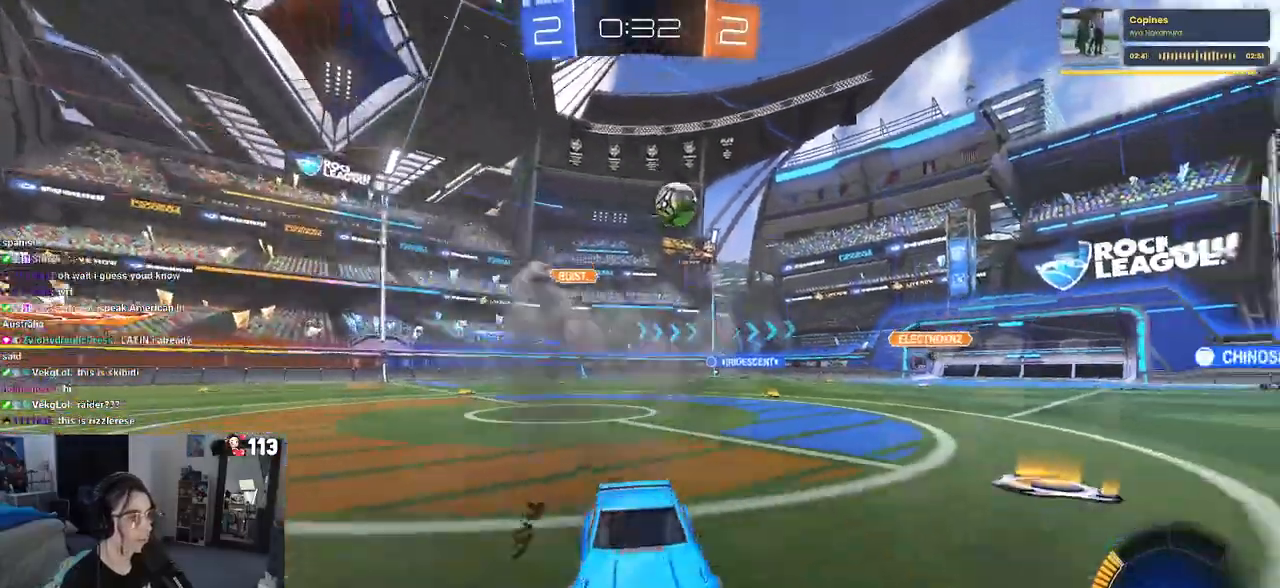
{"buttons": ["TRIANGLE", "R1", "R2"], "left_stick": "left", "right_stick": "center", "events": [[300, "left_stick", "center"], [350, "R1", "down"], [417, "left_stick", "left"], [467, "TRIANGLE", "down"]]}
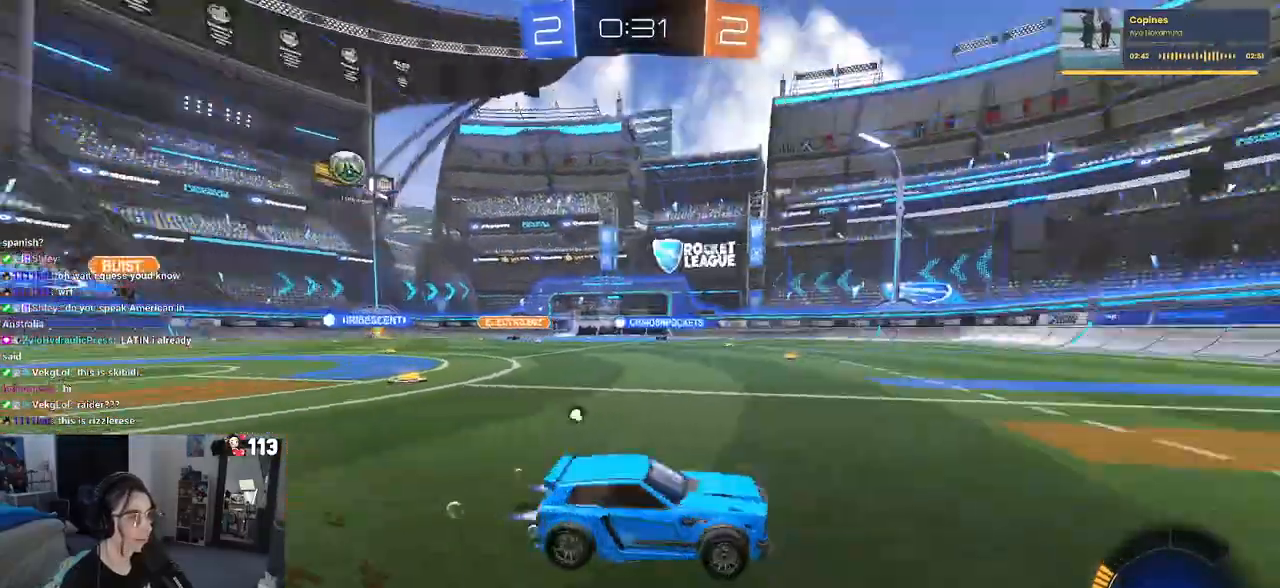
{"buttons": ["R2"], "left_stick": "right", "right_stick": "center", "events": [[83, "TRIANGLE", "up"], [100, "left_stick", "center"], [267, "TRIANGLE", "down"], [417, "TRIANGLE", "up"], [450, "R1", "up"], [483, "left_stick", "right"]]}
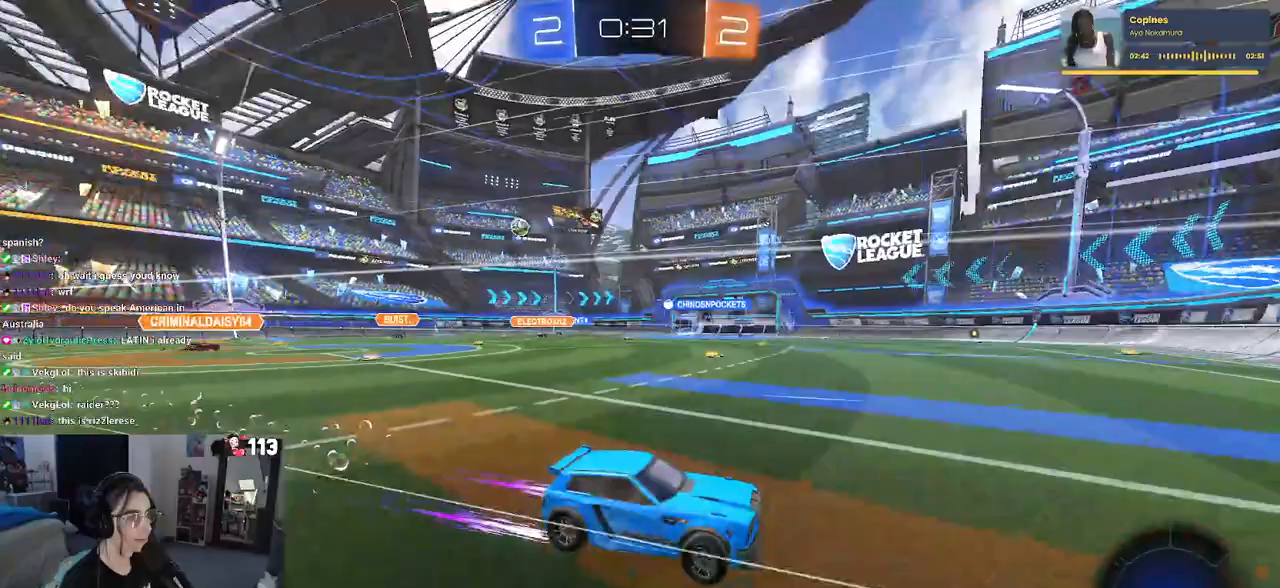
{"buttons": ["R2"], "left_stick": "left", "right_stick": "center", "events": [[150, "left_stick", "left"], [200, "SQUARE", "down"], [317, "SQUARE", "up"]]}
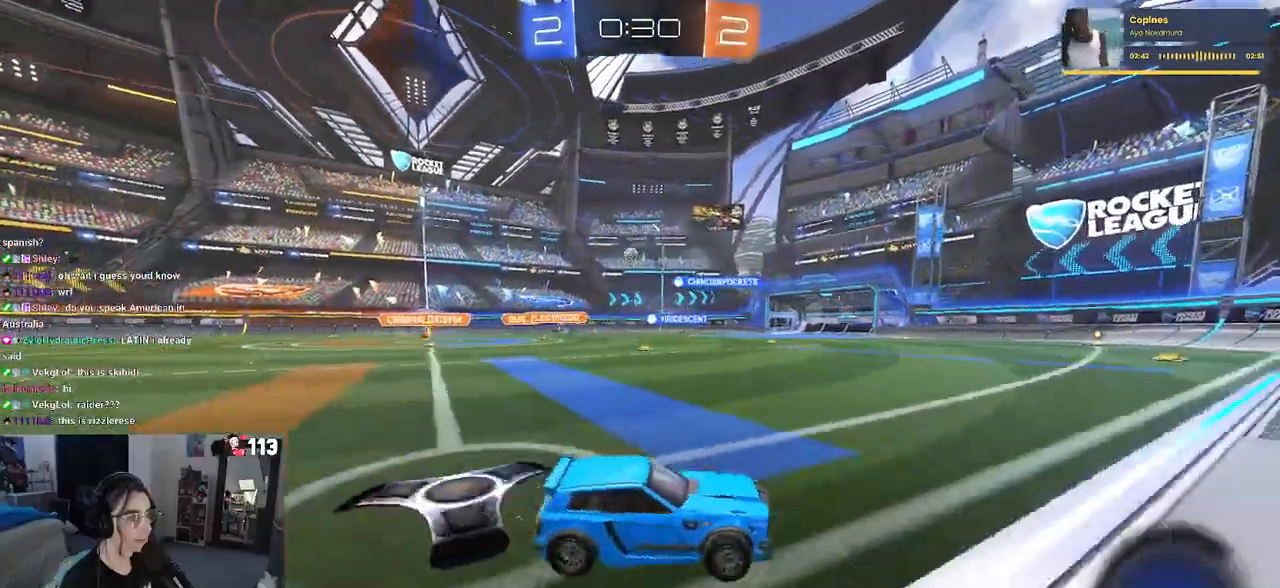
{"buttons": ["R1", "R2"], "left_stick": "center", "right_stick": "center", "events": [[100, "left_stick", "center"], [250, "left_stick", "left"], [383, "R1", "down"], [450, "left_stick", "center"]]}
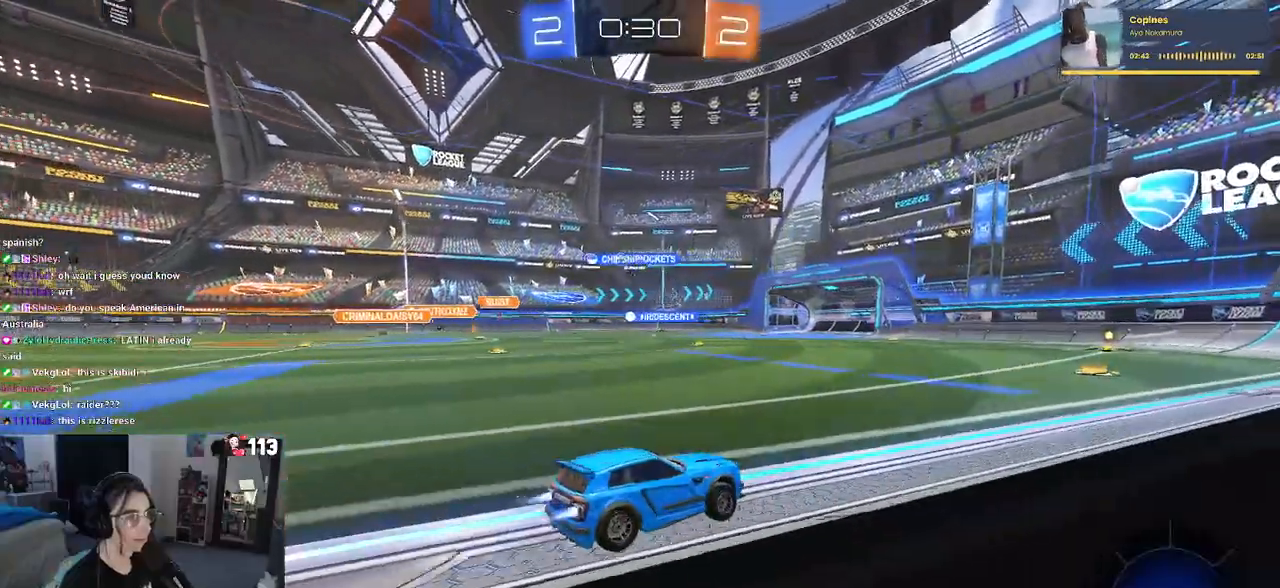
{"buttons": ["R2"], "left_stick": "center", "right_stick": "center", "events": [[500, "R1", "up"]]}
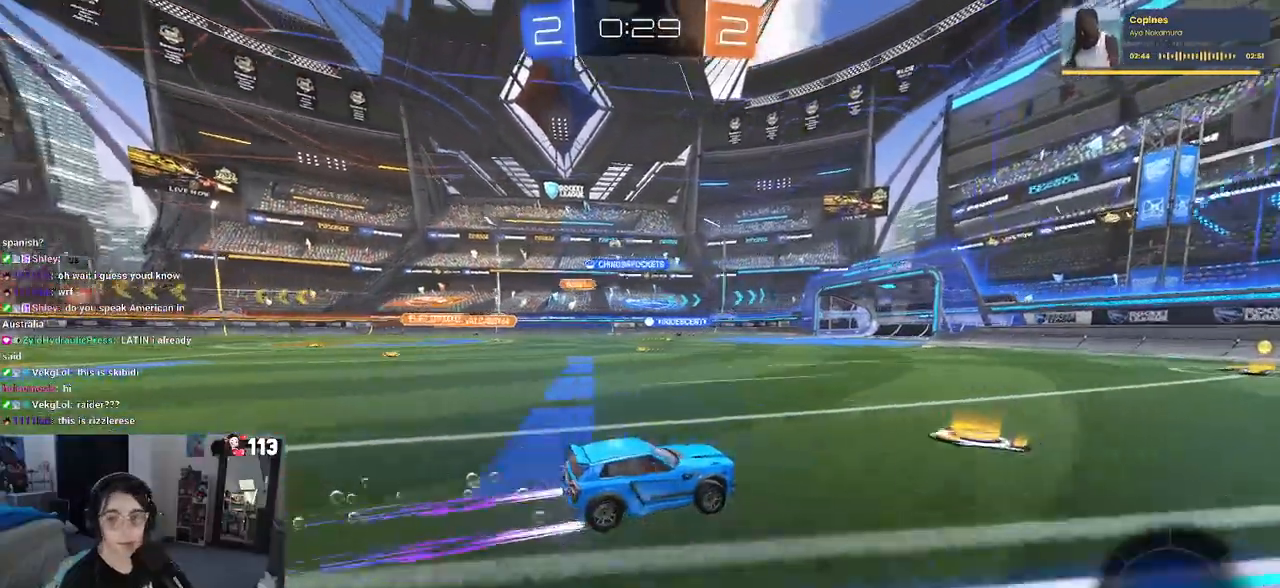
{"buttons": ["R2"], "left_stick": "left", "right_stick": "center", "events": [[100, "left_stick", "right"], [283, "left_stick", "center"], [500, "left_stick", "left"]]}
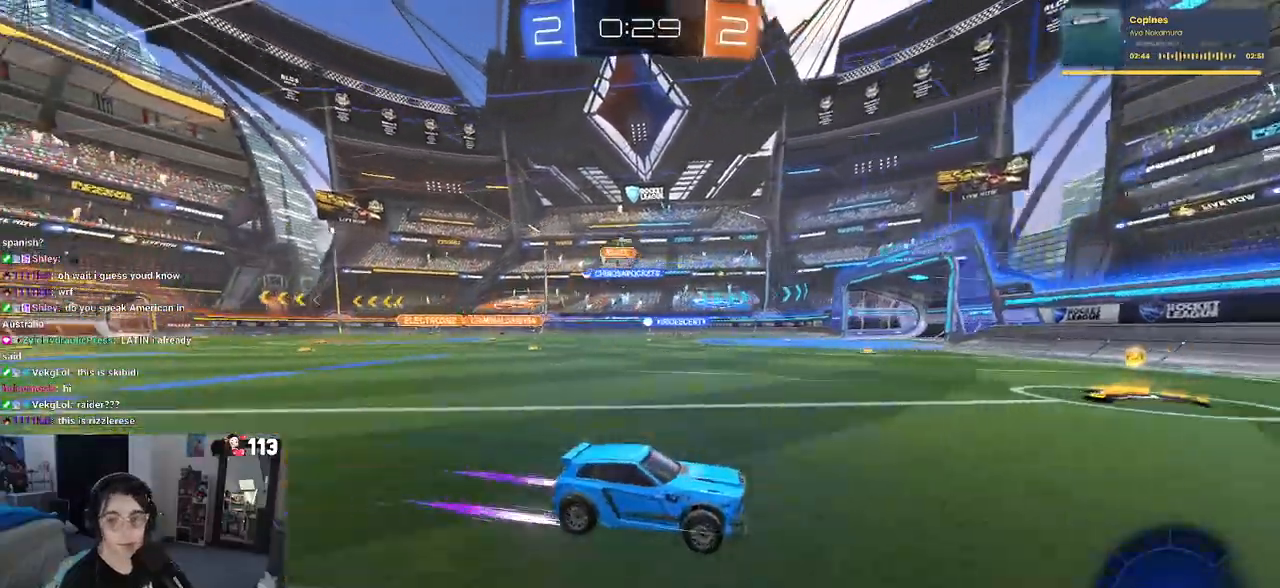
{"buttons": ["R2"], "left_stick": "left", "right_stick": "center", "events": [[50, "SQUARE", "down"], [217, "SQUARE", "up"]]}
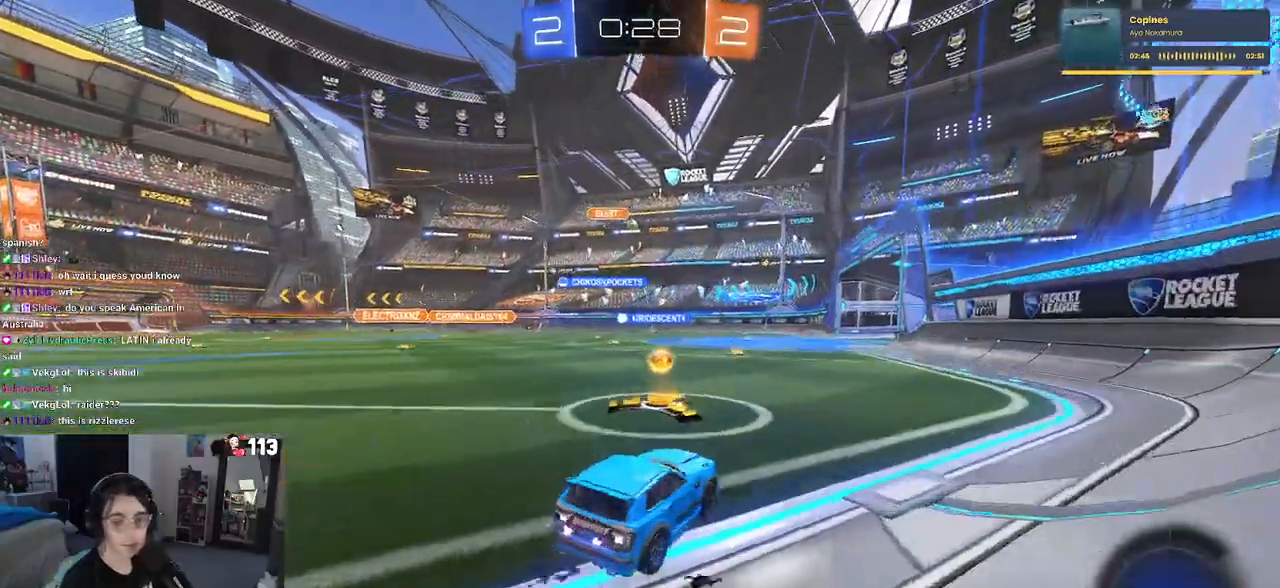
{"buttons": ["R2"], "left_stick": "right", "right_stick": "center", "events": [[300, "left_stick", "center"], [350, "left_stick", "right"]]}
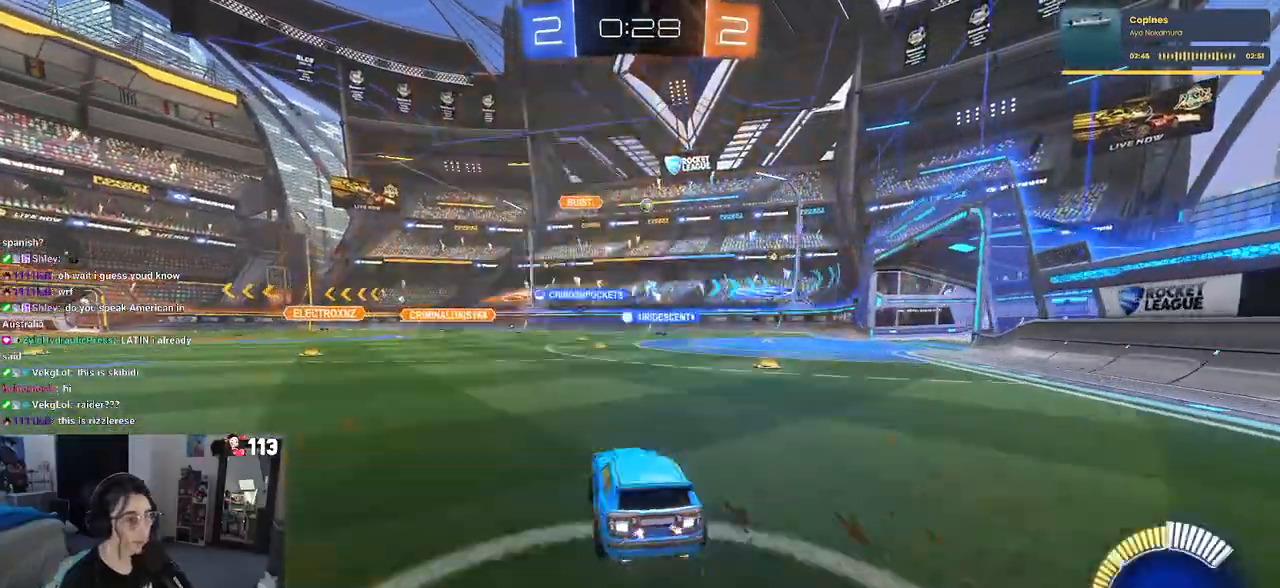
{"buttons": ["R1", "R2"], "left_stick": "center", "right_stick": "center", "events": [[267, "R1", "down"], [400, "left_stick", "center"]]}
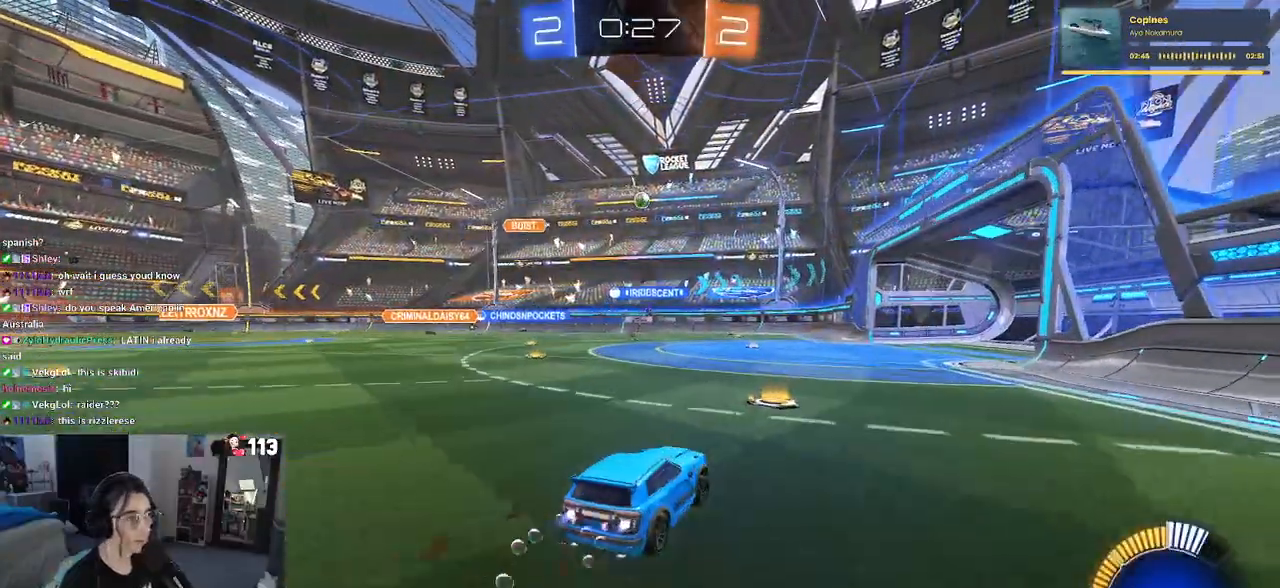
{"buttons": ["R2"], "left_stick": "center", "right_stick": "center", "events": [[200, "R1", "up"]]}
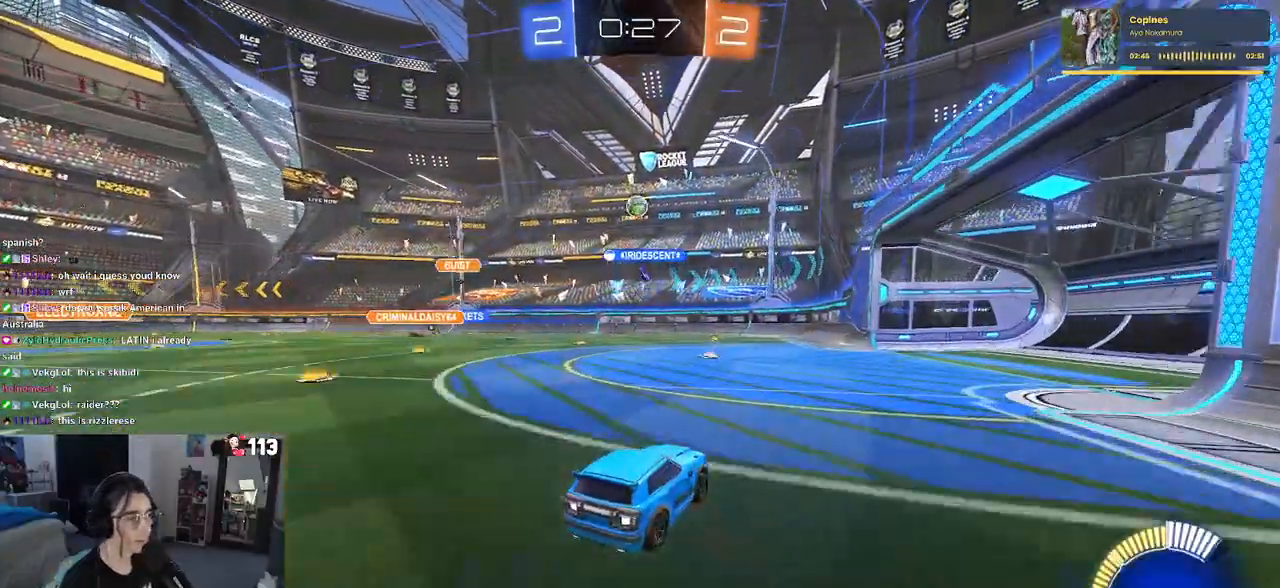
{"buttons": ["L2"], "left_stick": "left", "right_stick": "center", "events": [[333, "left_stick", "left"], [400, "R2", "up"], [483, "L2", "down"]]}